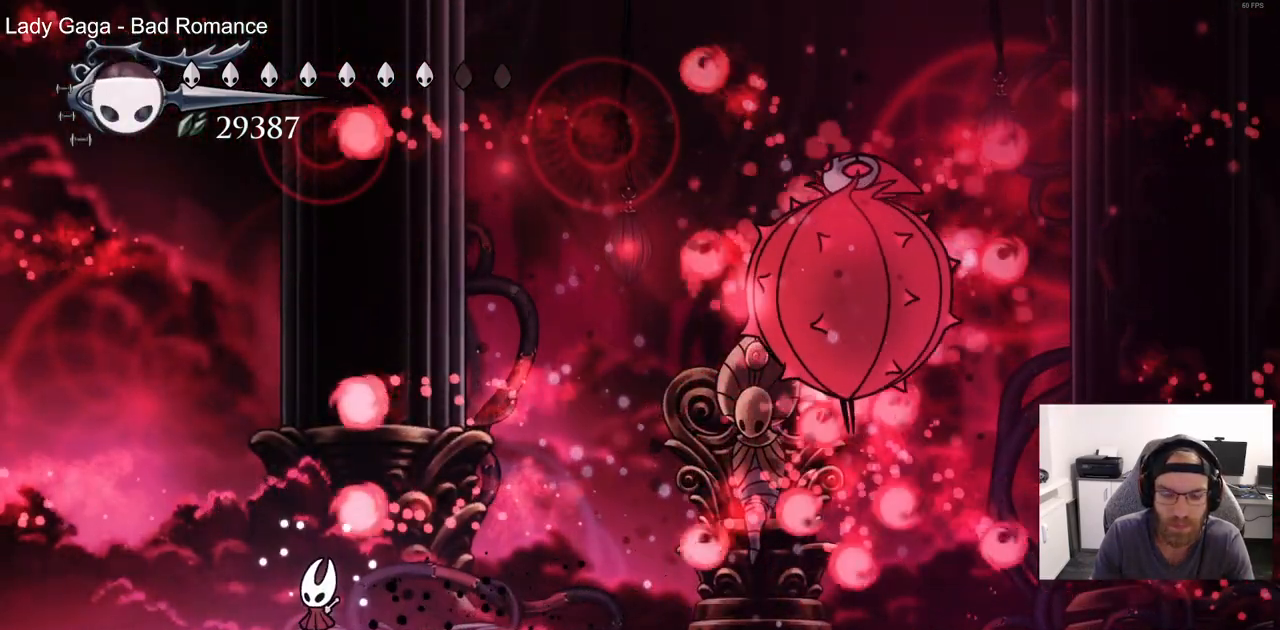
Gameplay with a controller (PlayStation layout); each line is a JSON object with the inputs held at the frame after it. "events" lists button and stick changes between this image and that frame as [ms after this image, input, new state], when the widget could be followed in between.
{"buttons": ["CROSS", "DPAD_RIGHT"], "left_stick": "center", "right_stick": "center", "events": [[283, "DPAD_RIGHT", "down"], [300, "CROSS", "down"]]}
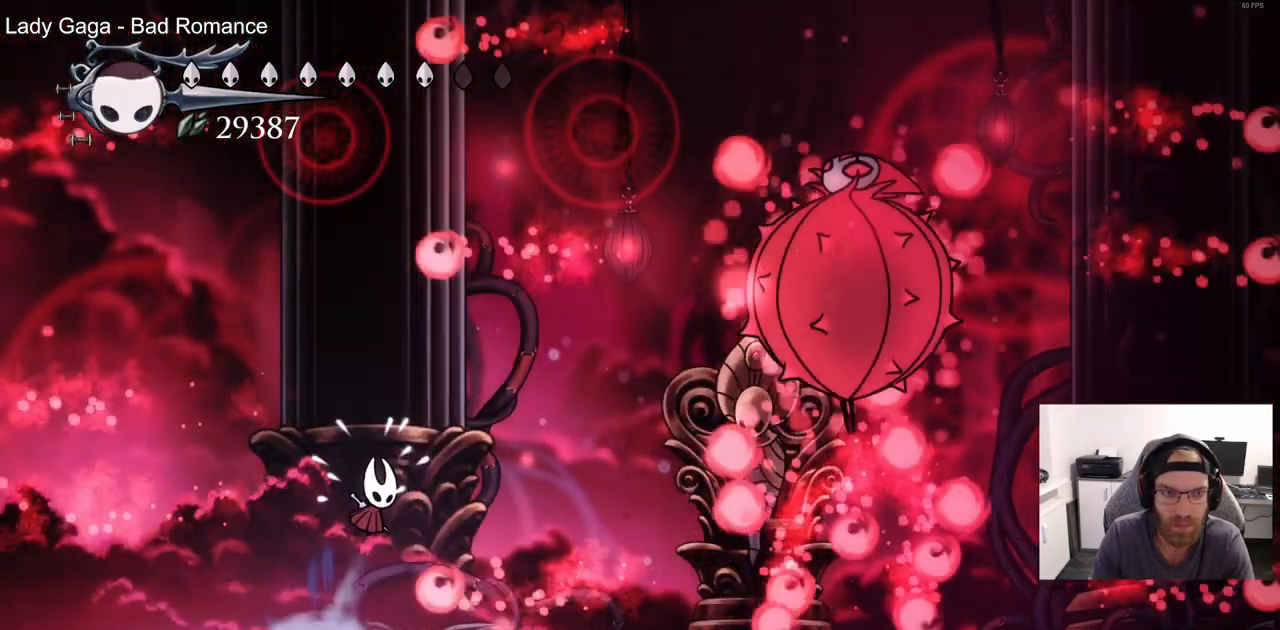
{"buttons": ["CROSS", "DPAD_LEFT"], "left_stick": "center", "right_stick": "center", "events": [[33, "CROSS", "up"], [50, "DPAD_RIGHT", "up"], [117, "DPAD_LEFT", "down"], [483, "CROSS", "down"]]}
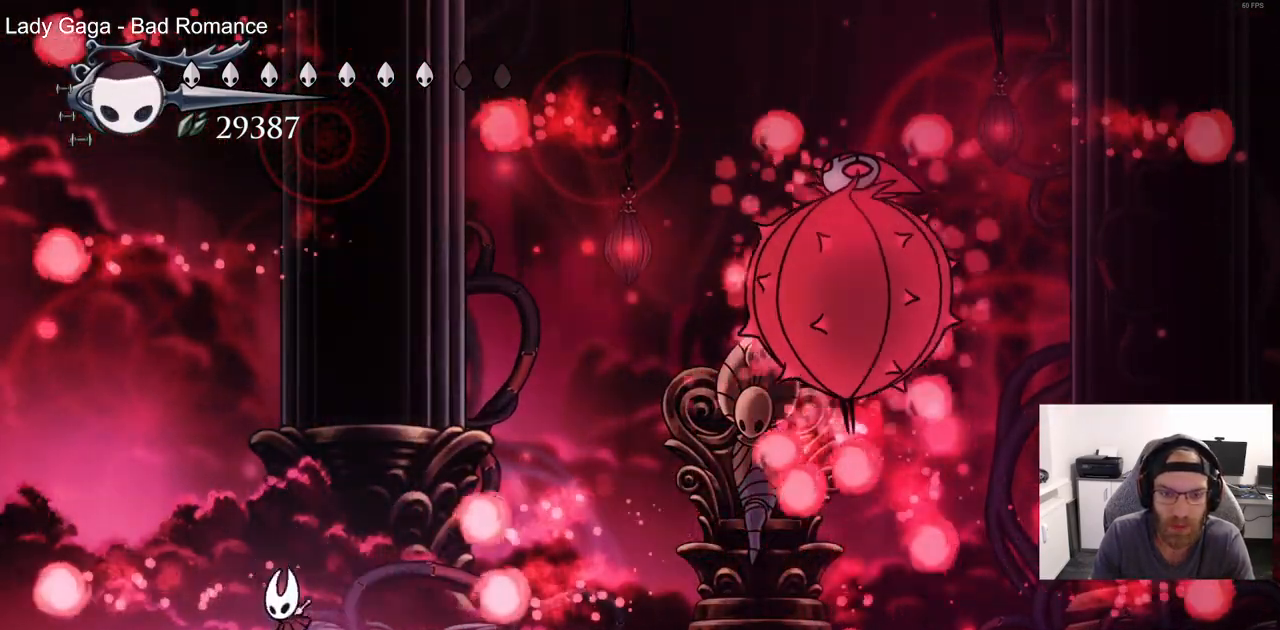
{"buttons": ["DPAD_LEFT"], "left_stick": "center", "right_stick": "center", "events": [[67, "DPAD_UP", "down"], [133, "DPAD_UP", "up"], [183, "DPAD_RIGHT", "down"], [233, "DPAD_LEFT", "up"], [300, "CROSS", "up"], [383, "DPAD_RIGHT", "up"], [500, "DPAD_LEFT", "down"]]}
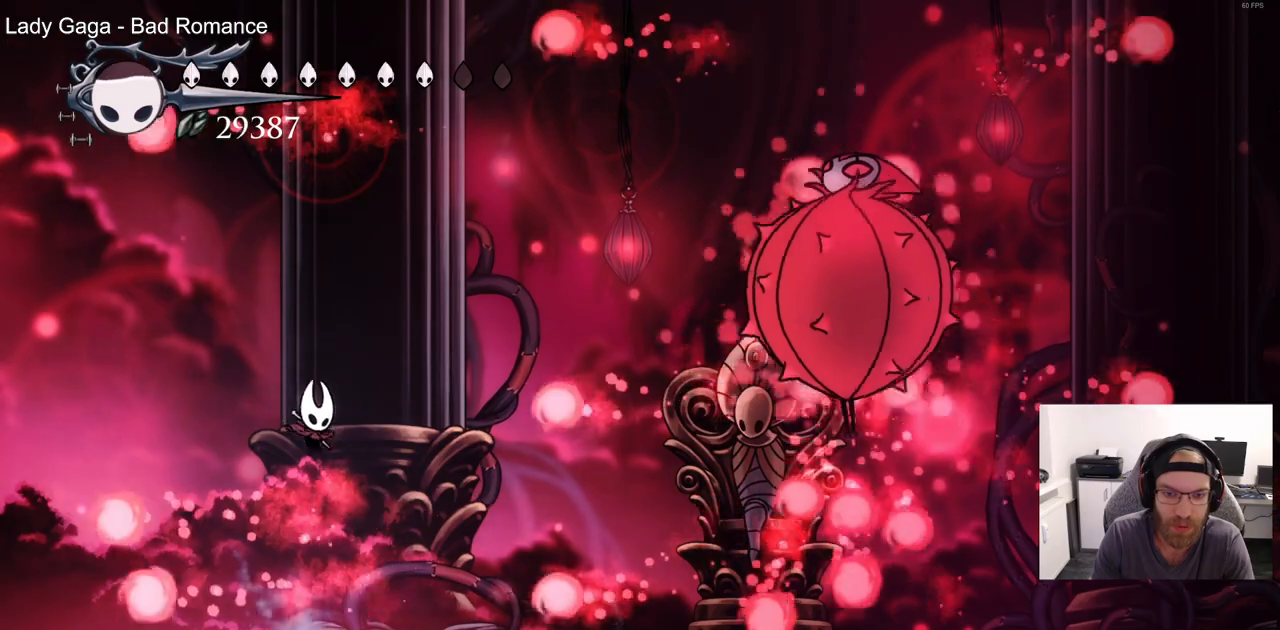
{"buttons": ["DPAD_RIGHT"], "left_stick": "center", "right_stick": "center", "events": [[217, "DPAD_LEFT", "up"], [300, "CROSS", "down"], [300, "DPAD_RIGHT", "down"], [500, "CROSS", "up"]]}
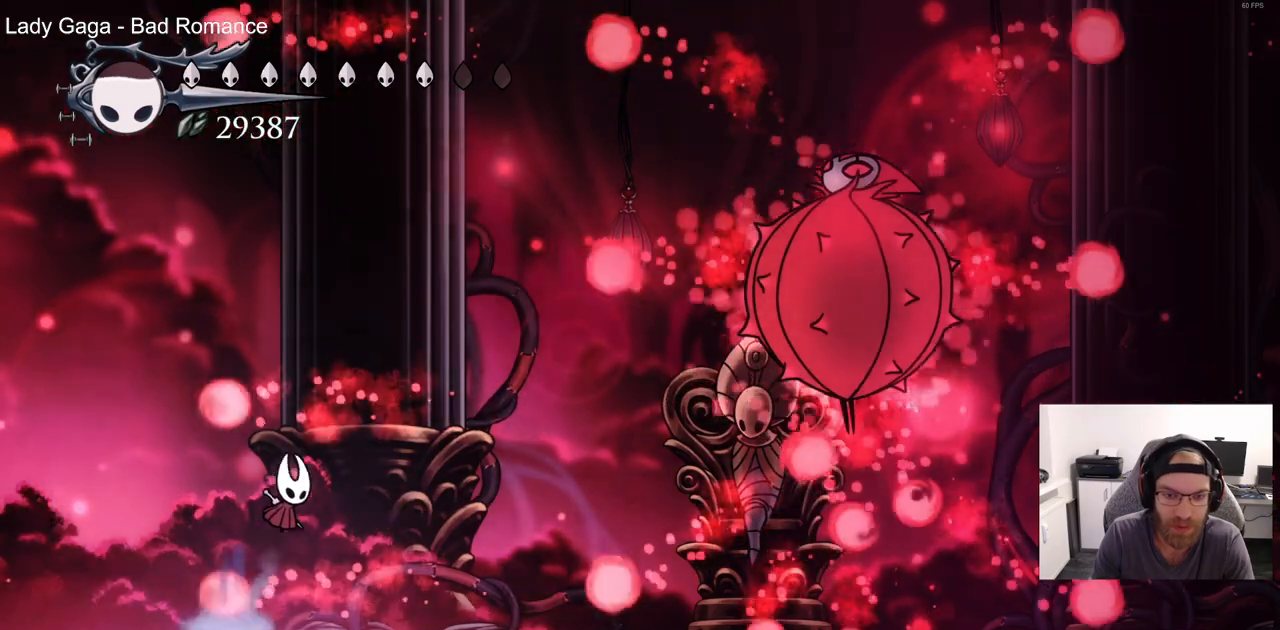
{"buttons": ["CROSS", "DPAD_UP"], "left_stick": "center", "right_stick": "center", "events": [[33, "DPAD_RIGHT", "up"], [83, "DPAD_LEFT", "down"], [417, "CROSS", "down"], [483, "DPAD_UP", "down"], [500, "DPAD_LEFT", "up"]]}
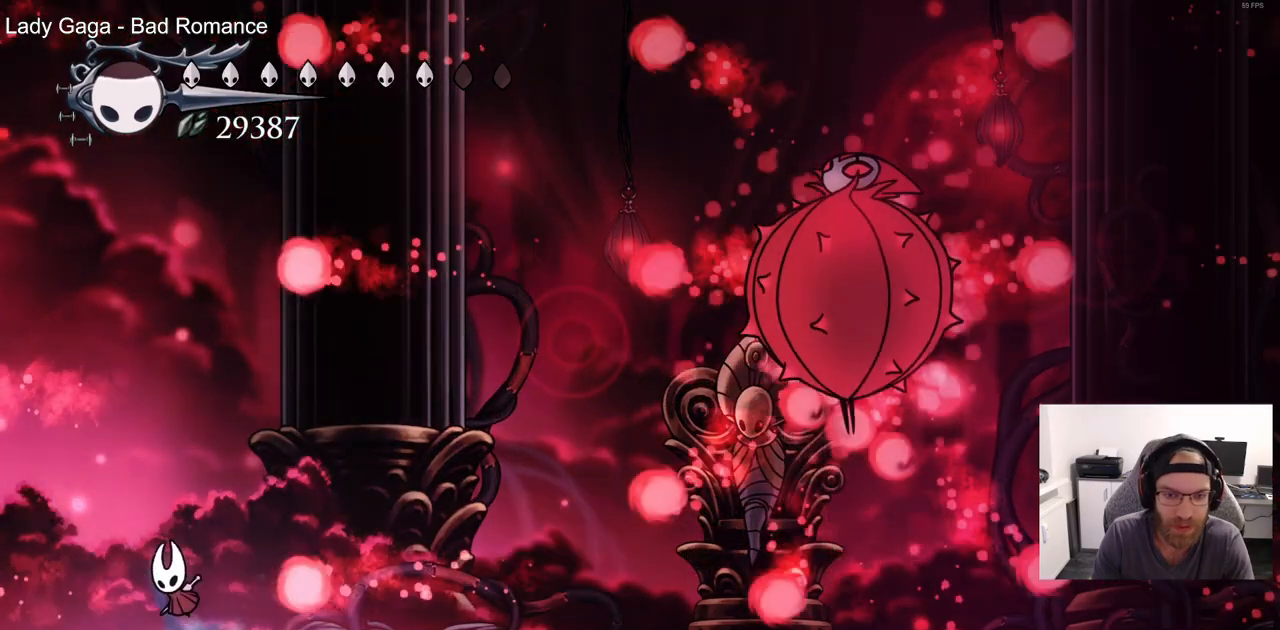
{"buttons": ["DPAD_RIGHT"], "left_stick": "center", "right_stick": "center", "events": [[50, "DPAD_UP", "up"], [100, "DPAD_RIGHT", "down"], [150, "CROSS", "up"], [233, "DPAD_RIGHT", "up"], [350, "DPAD_LEFT", "down"], [400, "DPAD_LEFT", "up"], [483, "DPAD_RIGHT", "down"]]}
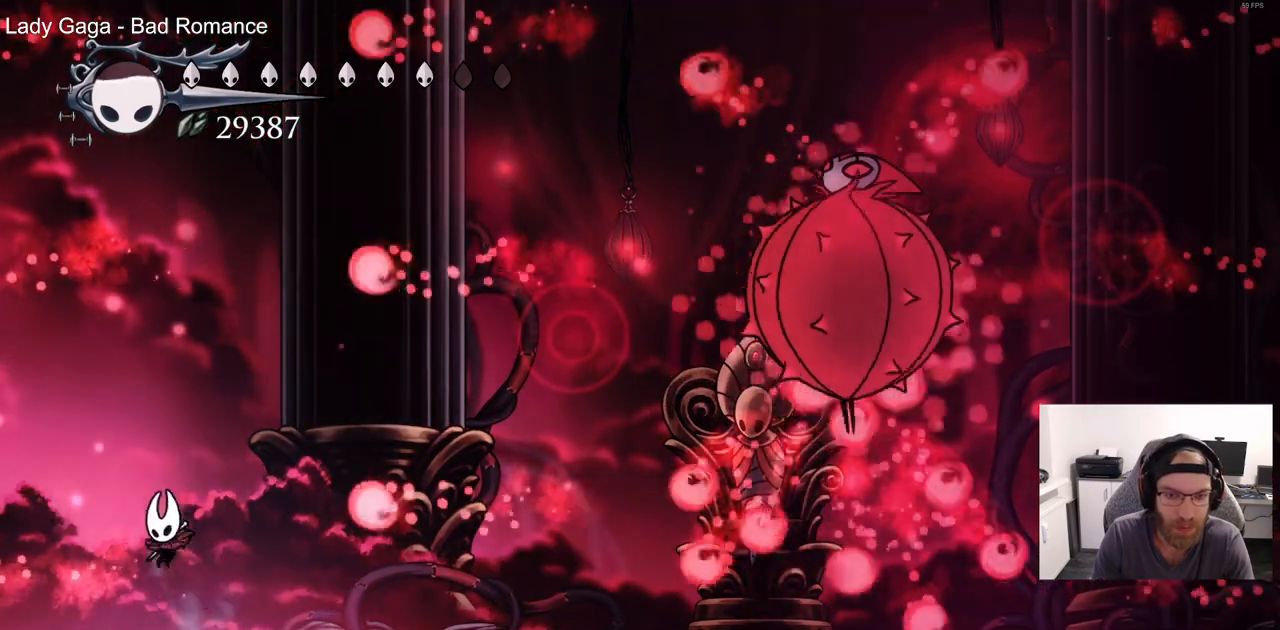
{"buttons": ["CROSS", "DPAD_RIGHT"], "left_stick": "center", "right_stick": "center", "events": [[150, "DPAD_RIGHT", "up"], [217, "CROSS", "down"], [283, "DPAD_RIGHT", "down"]]}
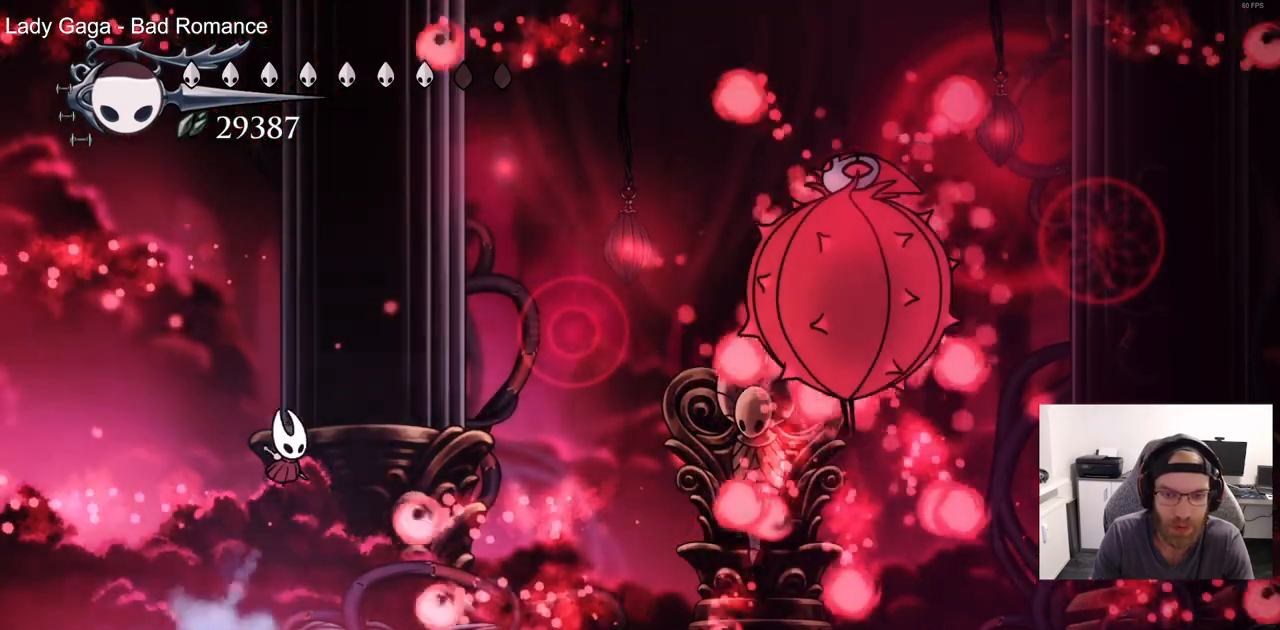
{"buttons": ["DPAD_UP"], "left_stick": "center", "right_stick": "center"}
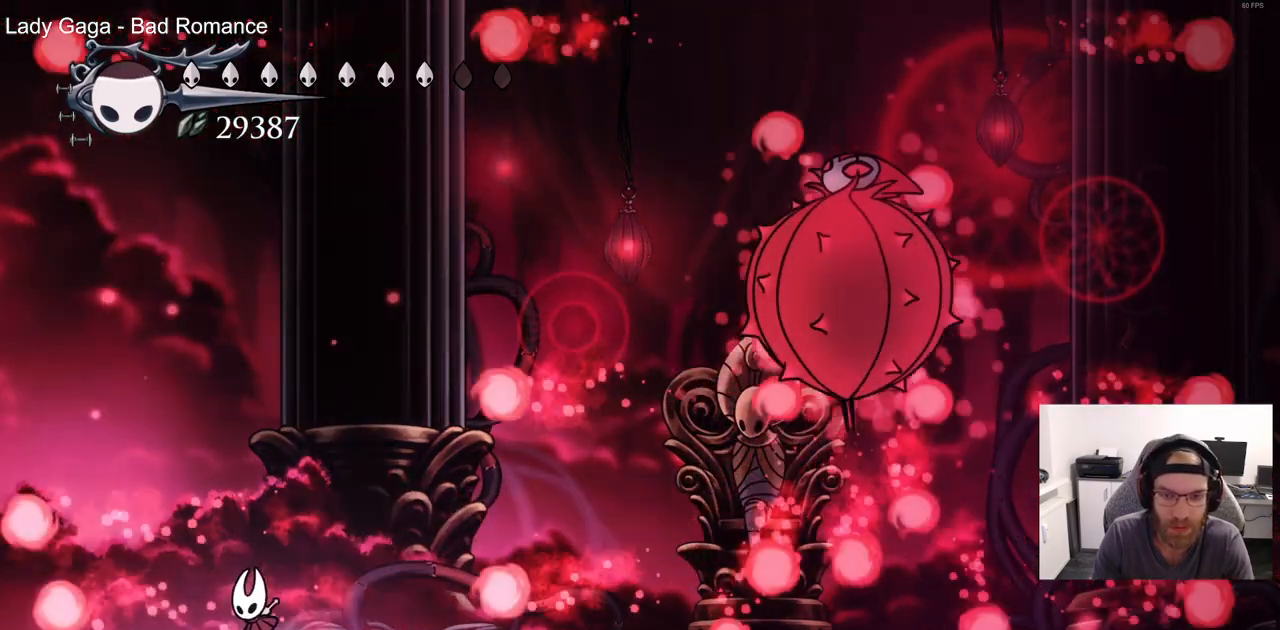
{"buttons": ["DPAD_LEFT"], "left_stick": "center", "right_stick": "center", "events": [[17, "CROSS", "down"], [17, "DPAD_UP", "up"], [67, "DPAD_RIGHT", "down"], [333, "DPAD_RIGHT", "up"], [383, "DPAD_LEFT", "down"], [500, "CROSS", "up"]]}
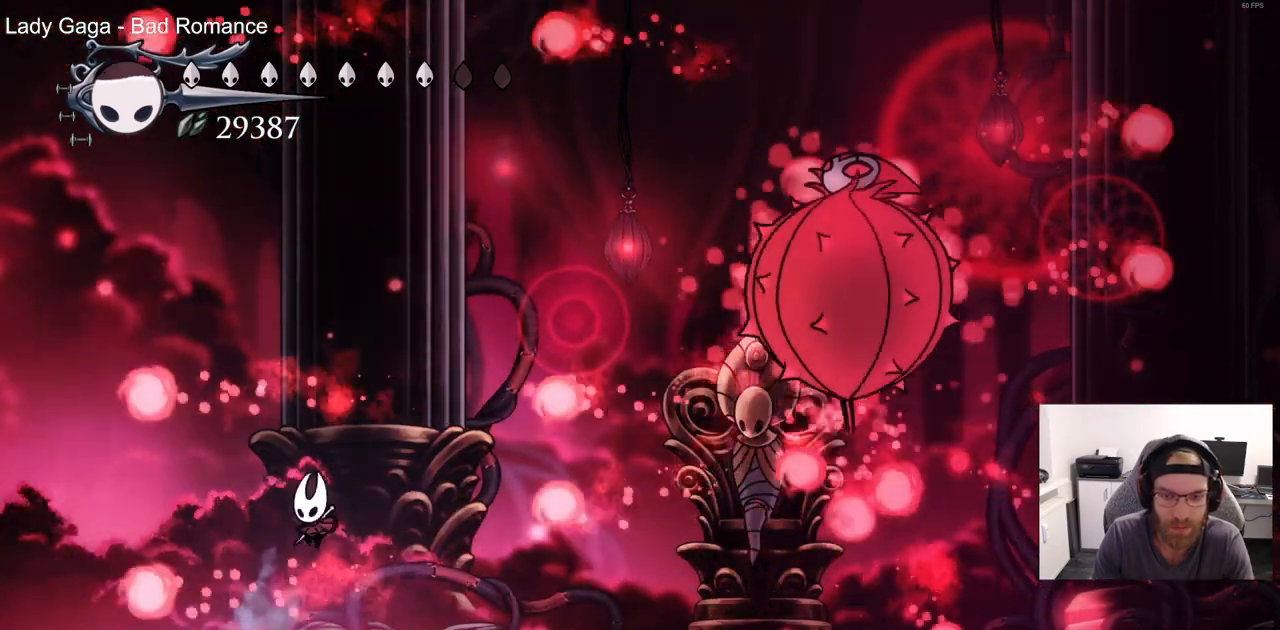
{"buttons": ["CROSS", "DPAD_RIGHT"], "left_stick": "center", "right_stick": "center", "events": [[17, "DPAD_LEFT", "up"], [17, "DPAD_UP", "down"], [33, "DPAD_UP", "up"], [83, "DPAD_RIGHT", "down"], [500, "CROSS", "down"]]}
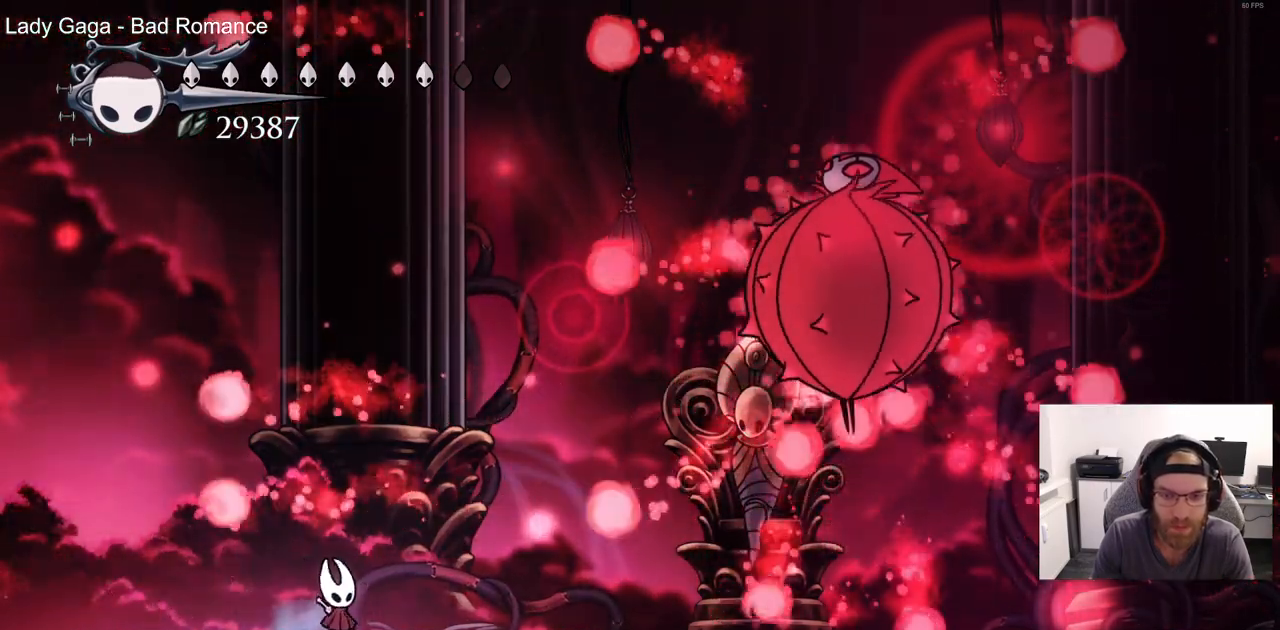
{"buttons": ["DPAD_LEFT"], "left_stick": "center", "right_stick": "center", "events": [[300, "CROSS", "up"], [383, "DPAD_RIGHT", "up"], [483, "DPAD_LEFT", "down"]]}
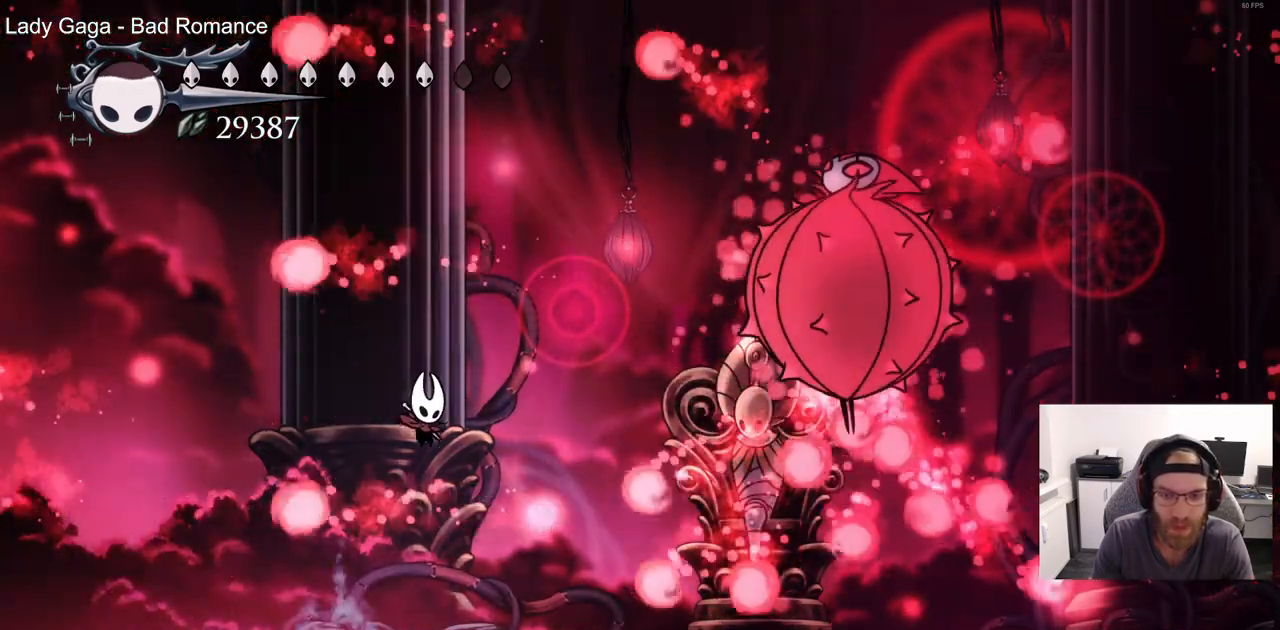
{"buttons": ["CROSS"], "left_stick": "center", "right_stick": "center", "events": [[283, "CROSS", "down"], [417, "DPAD_UP", "down"], [433, "DPAD_LEFT", "up"], [483, "DPAD_UP", "up"]]}
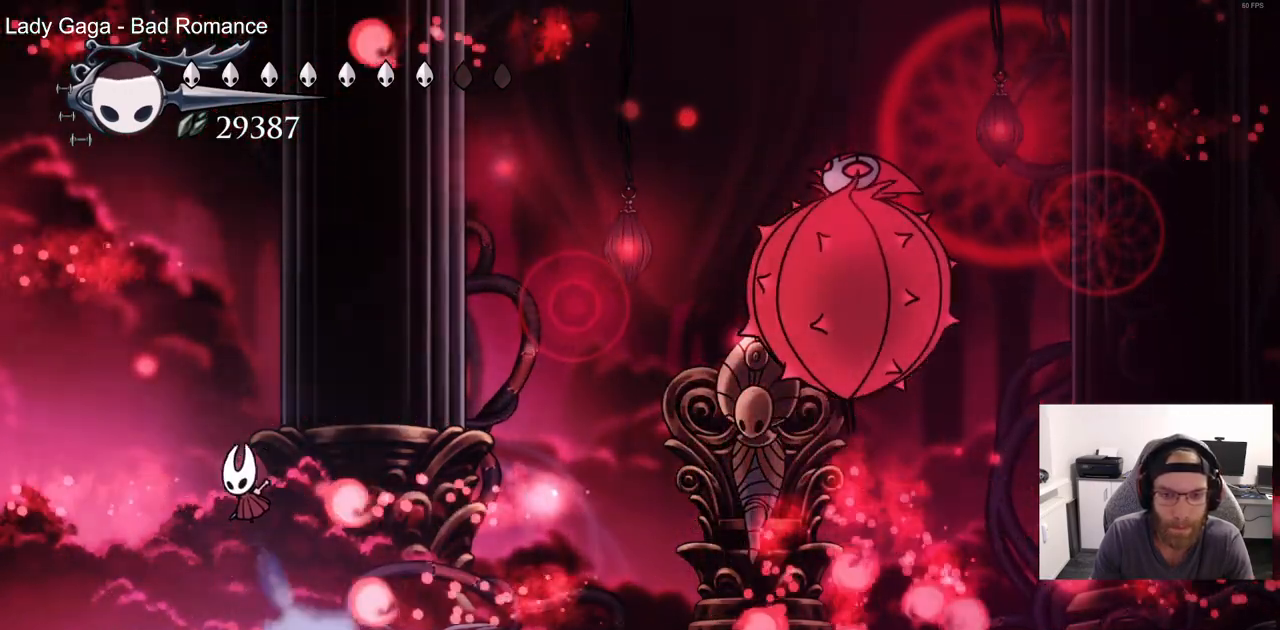
{"buttons": [], "left_stick": "center", "right_stick": "center", "events": [[33, "DPAD_RIGHT", "down"], [200, "CROSS", "up"], [250, "R1", "down"], [367, "R1", "up"], [433, "DPAD_RIGHT", "up"]]}
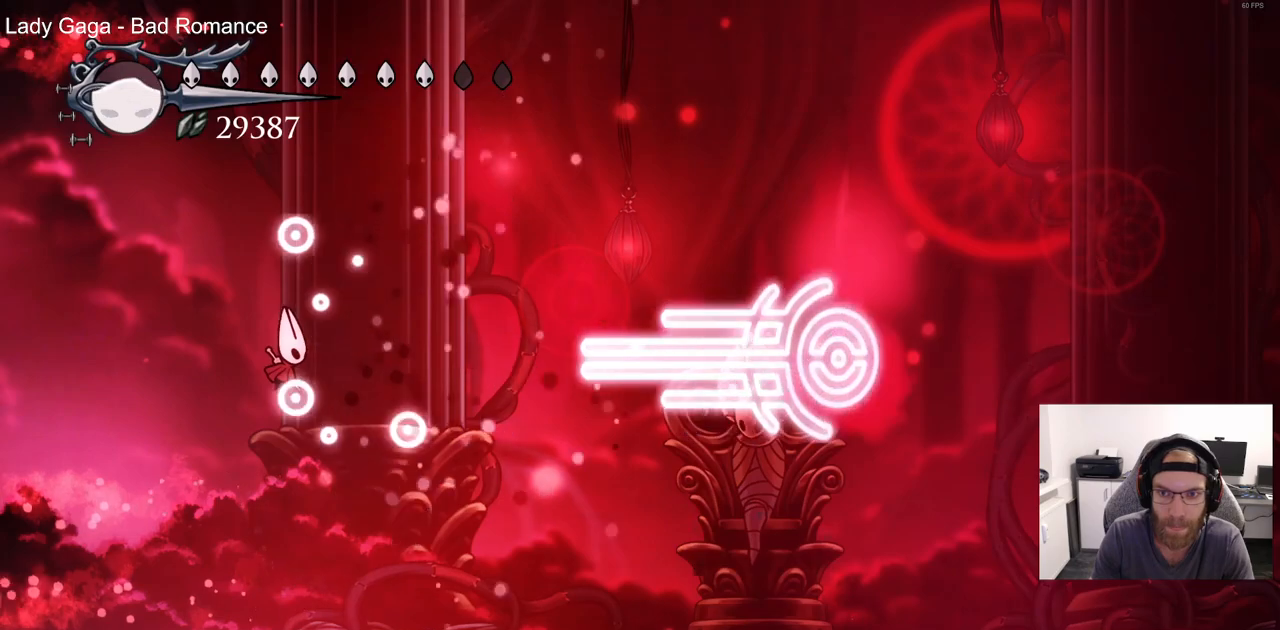
{"buttons": ["DPAD_RIGHT"], "left_stick": "center", "right_stick": "center", "events": [[183, "DPAD_RIGHT", "down"]]}
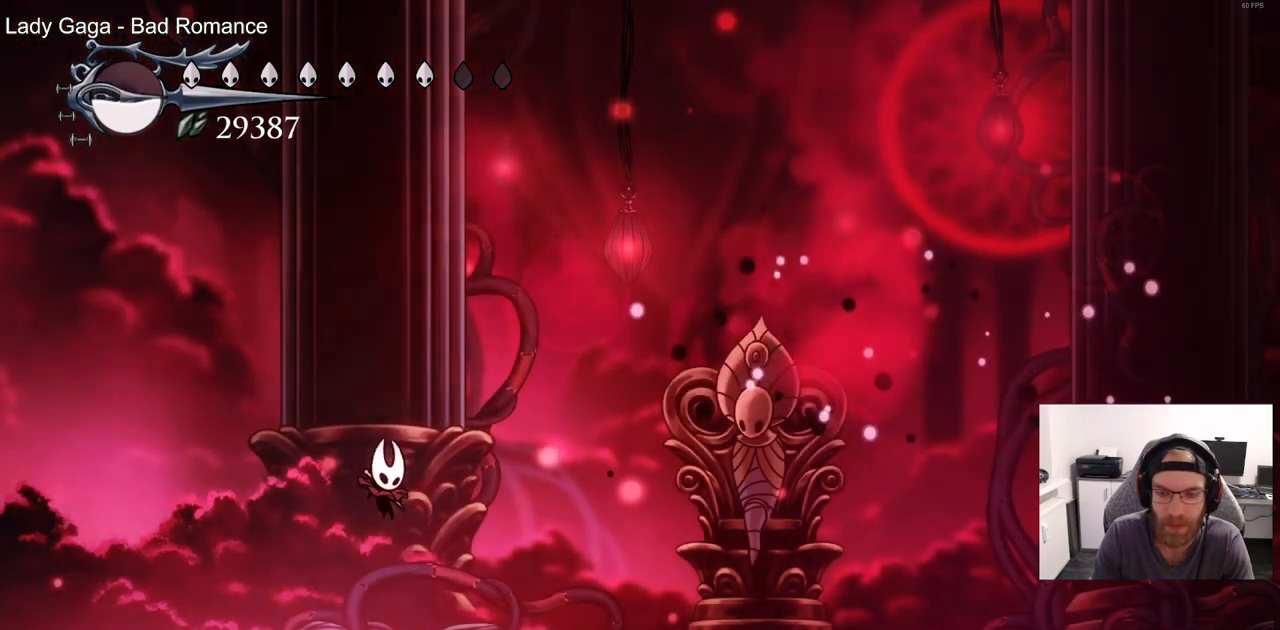
{"buttons": ["DPAD_RIGHT"], "left_stick": "center", "right_stick": "center", "events": []}
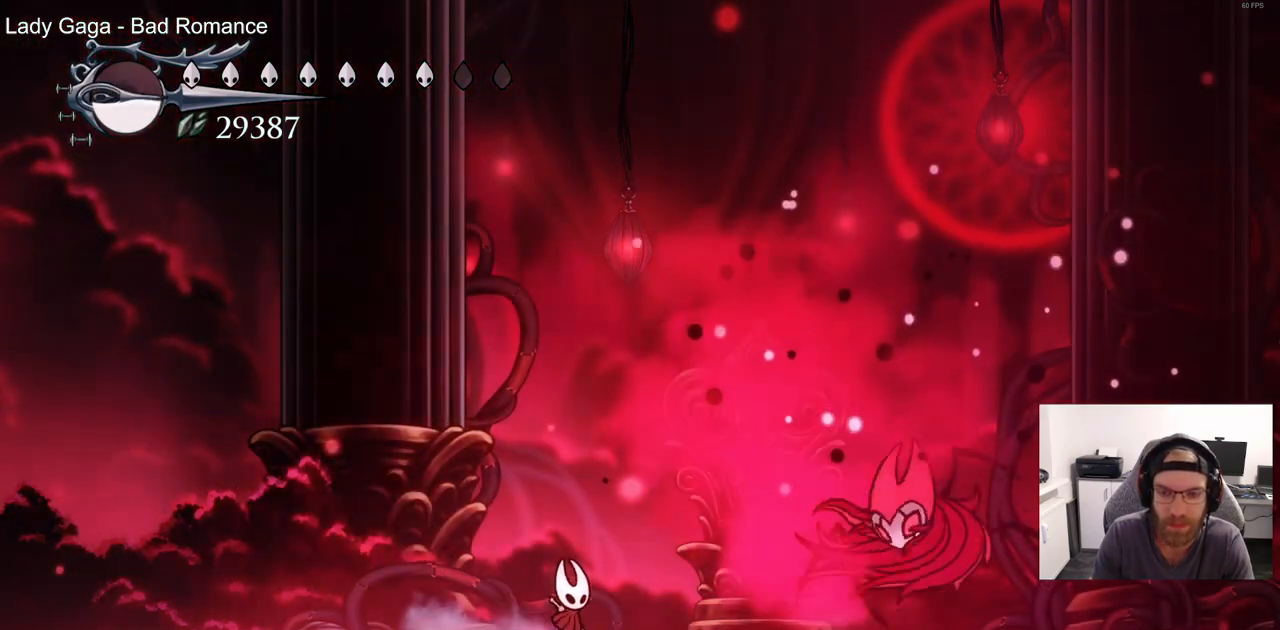
{"buttons": ["DPAD_LEFT"], "left_stick": "center", "right_stick": "center", "events": [[17, "DPAD_RIGHT", "up"], [50, "CROSS", "down"], [50, "DPAD_LEFT", "down"], [233, "DPAD_LEFT", "up"], [300, "DPAD_LEFT", "down"], [317, "CROSS", "up"]]}
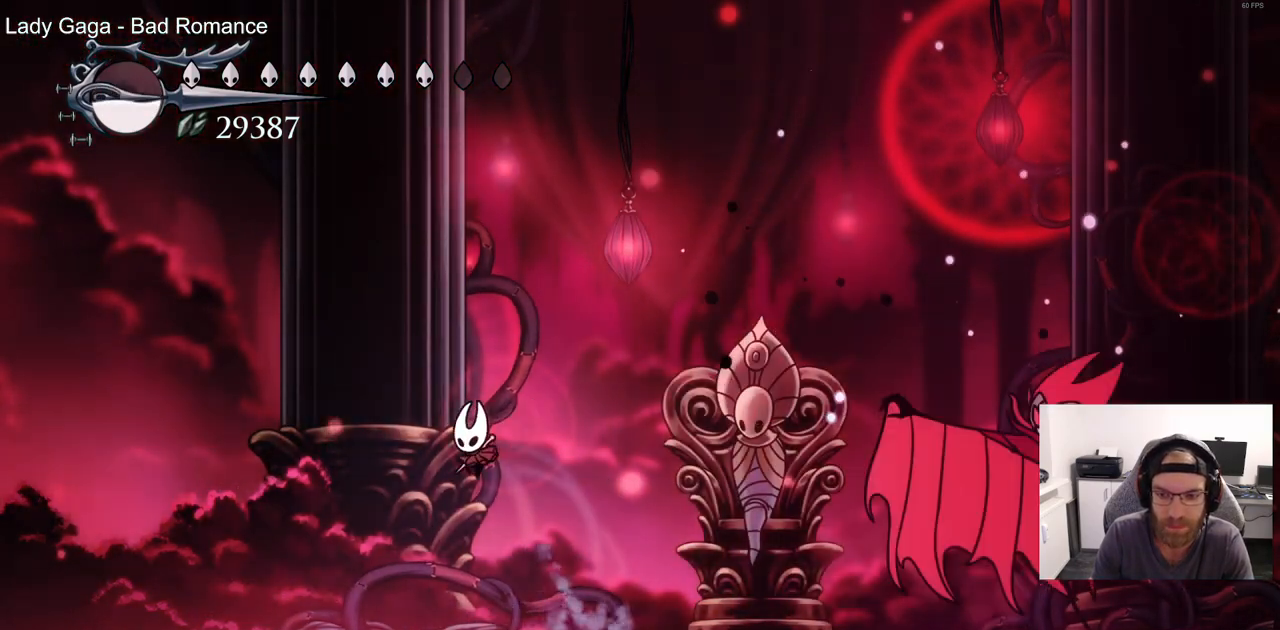
{"buttons": ["DPAD_RIGHT"], "left_stick": "center", "right_stick": "center", "events": [[233, "DPAD_LEFT", "up"], [367, "DPAD_RIGHT", "down"]]}
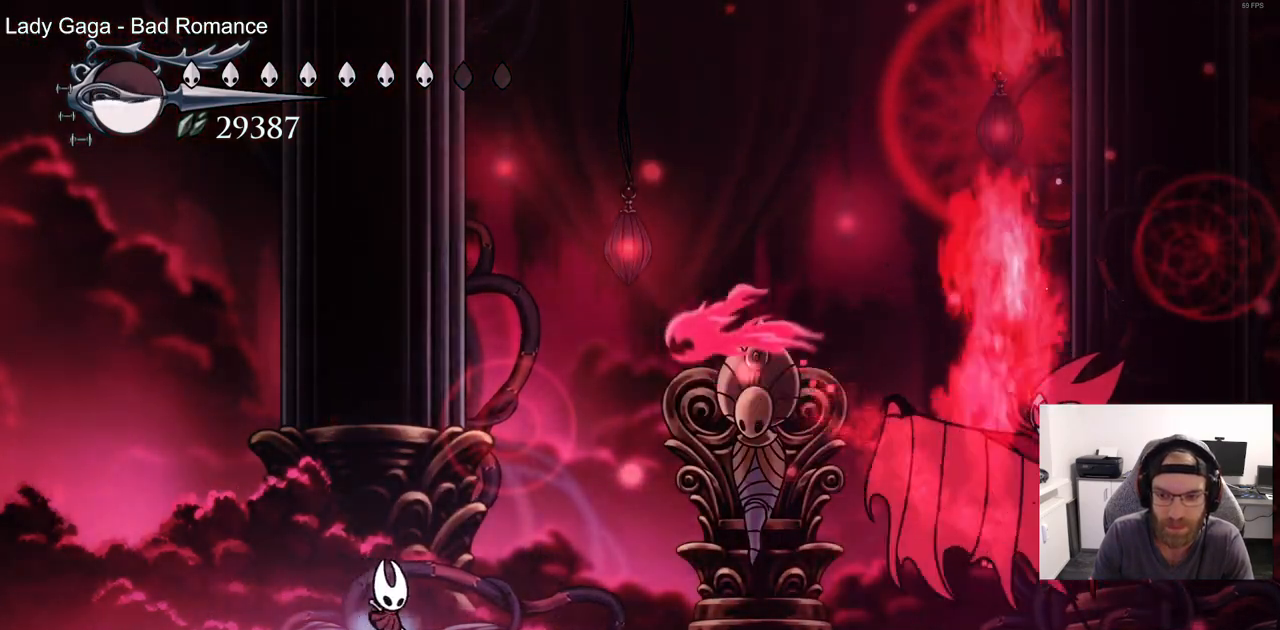
{"buttons": ["R2", "DPAD_RIGHT"], "left_stick": "center", "right_stick": "center", "events": [[33, "CROSS", "down"], [383, "R2", "down"], [400, "CROSS", "up"]]}
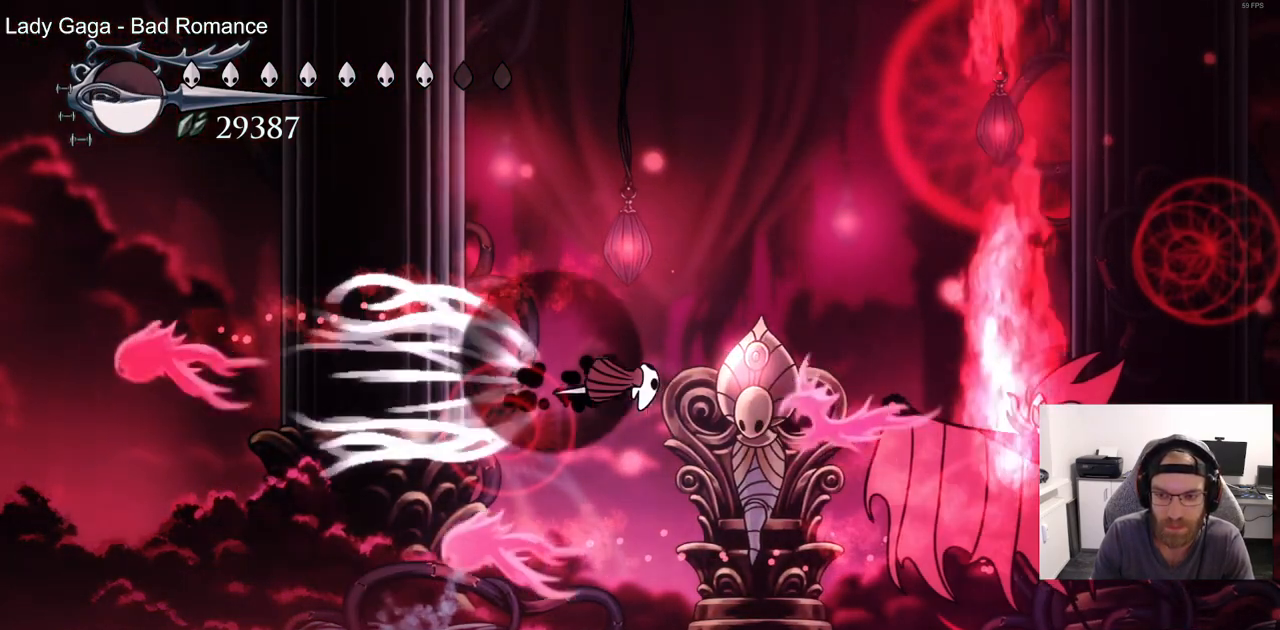
{"buttons": ["DPAD_RIGHT"], "left_stick": "center", "right_stick": "center", "events": [[33, "R2", "up"], [233, "SQUARE", "down"], [367, "DPAD_RIGHT", "up"], [383, "SQUARE", "up"], [483, "DPAD_RIGHT", "down"]]}
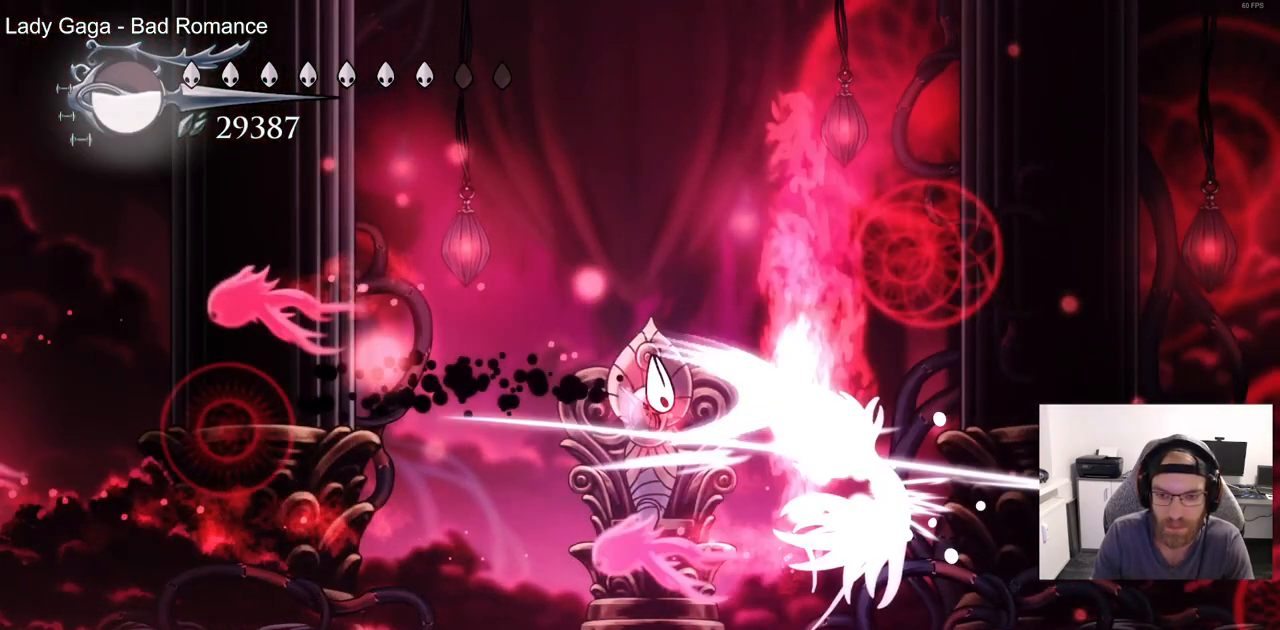
{"buttons": ["DPAD_RIGHT"], "left_stick": "center", "right_stick": "center", "events": [[50, "SQUARE", "down"], [200, "SQUARE", "up"]]}
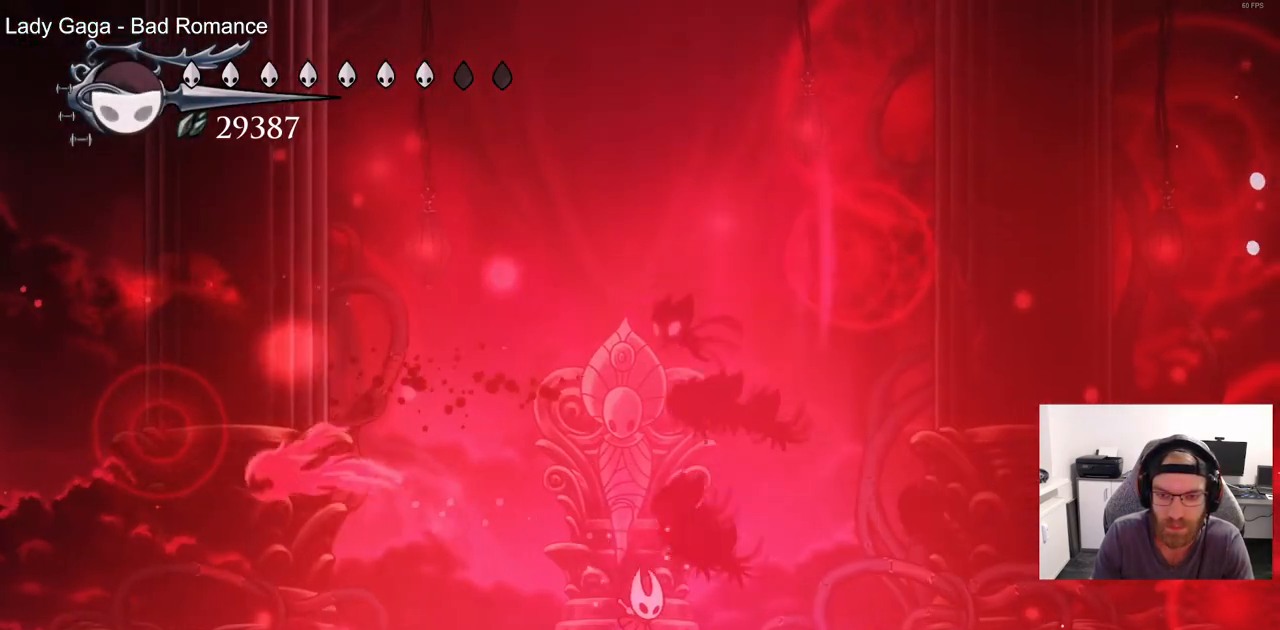
{"buttons": ["CIRCLE"], "left_stick": "center", "right_stick": "center"}